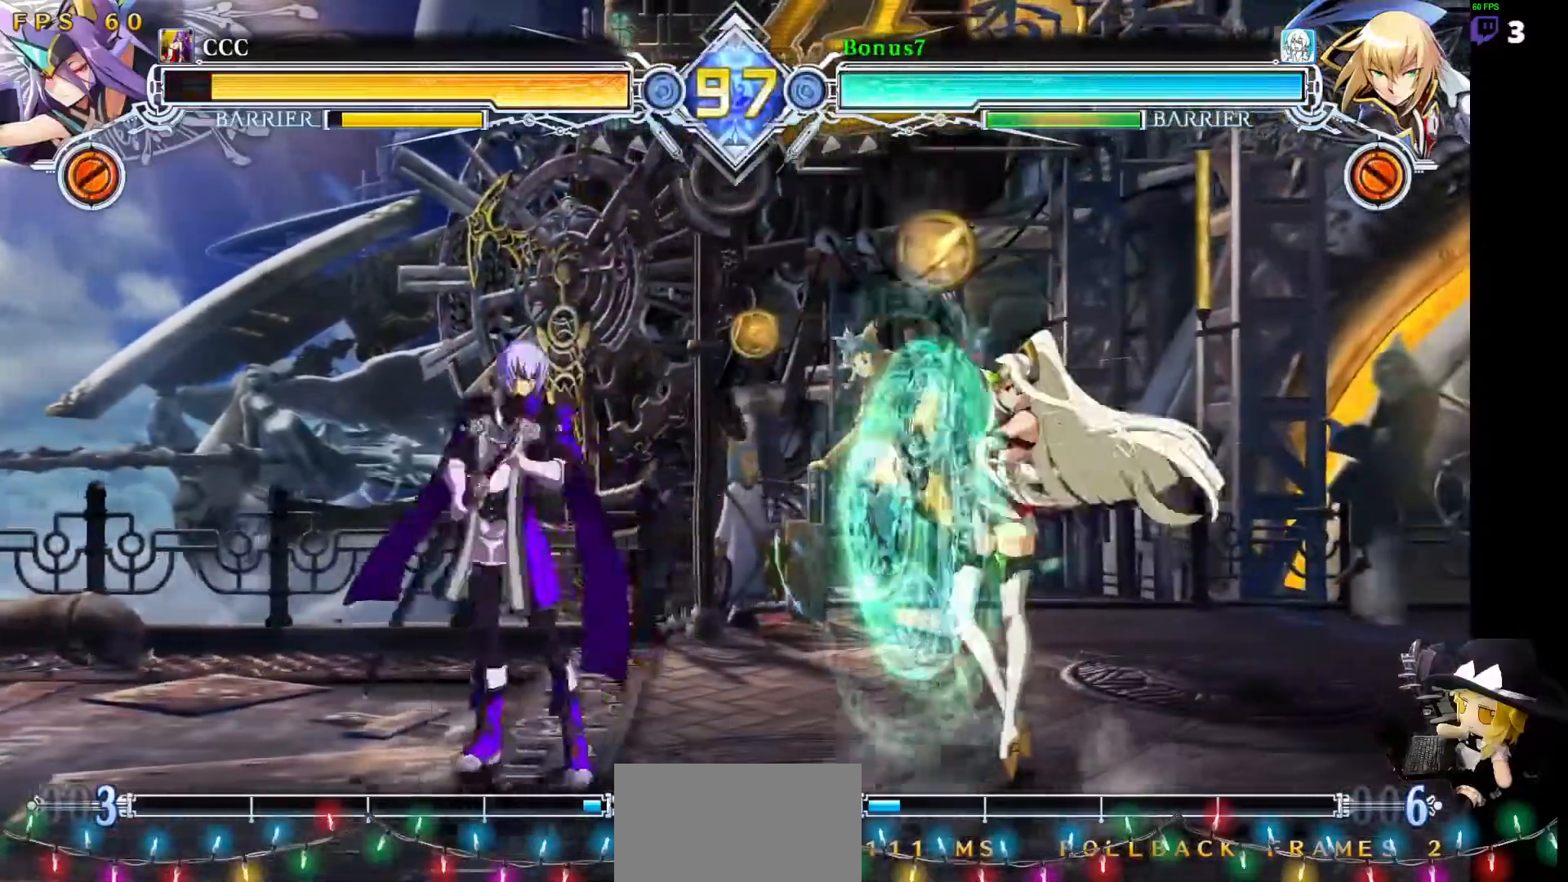
Gameplay with a controller (arcade stick); each line is a JSON object with the inputs held at the frame after it. "events" lists button and stick changes between this image and that frame as [ms after this image, input, new state], when the widget could be followed in between. Not read: L3 R3 other_buttons.
{"buttons": [], "events": [[17, "DPAD_RIGHT", "up"], [17, "R1", "down"], [135, "R1", "up"], [253, "DPAD_DOWN", "down"], [405, "DPAD_DOWN", "up"]]}
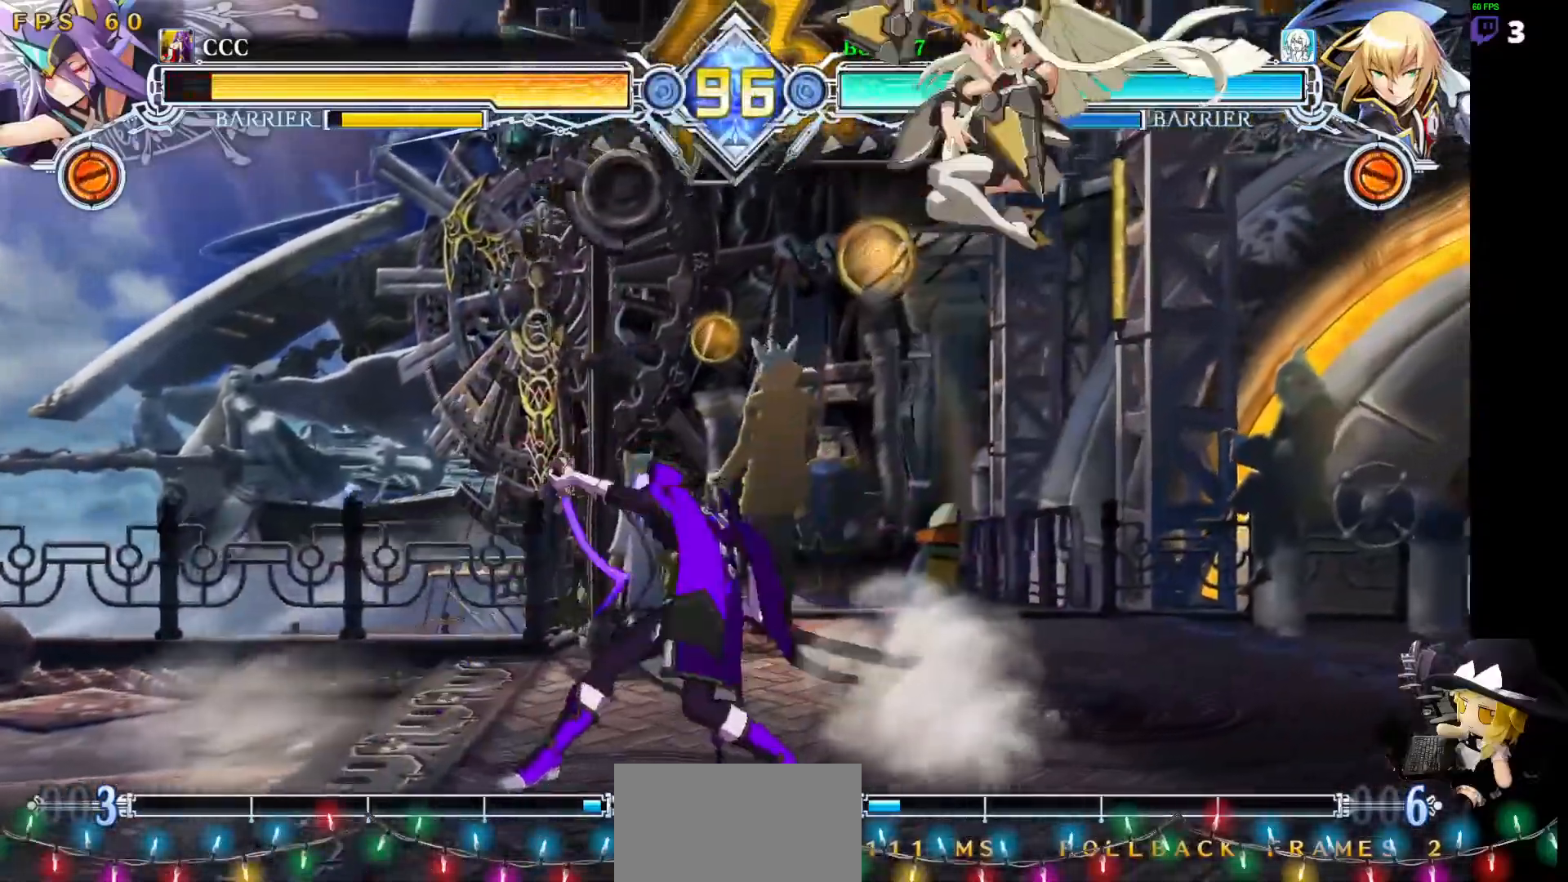
{"buttons": ["DPAD_DOWN", "DPAD_RIGHT"], "events": [[34, "DPAD_LEFT", "down"], [270, "DPAD_LEFT", "up"], [303, "DPAD_RIGHT", "down"], [371, "DPAD_RIGHT", "up"], [404, "DPAD_RIGHT", "down"], [506, "DPAD_DOWN", "down"]]}
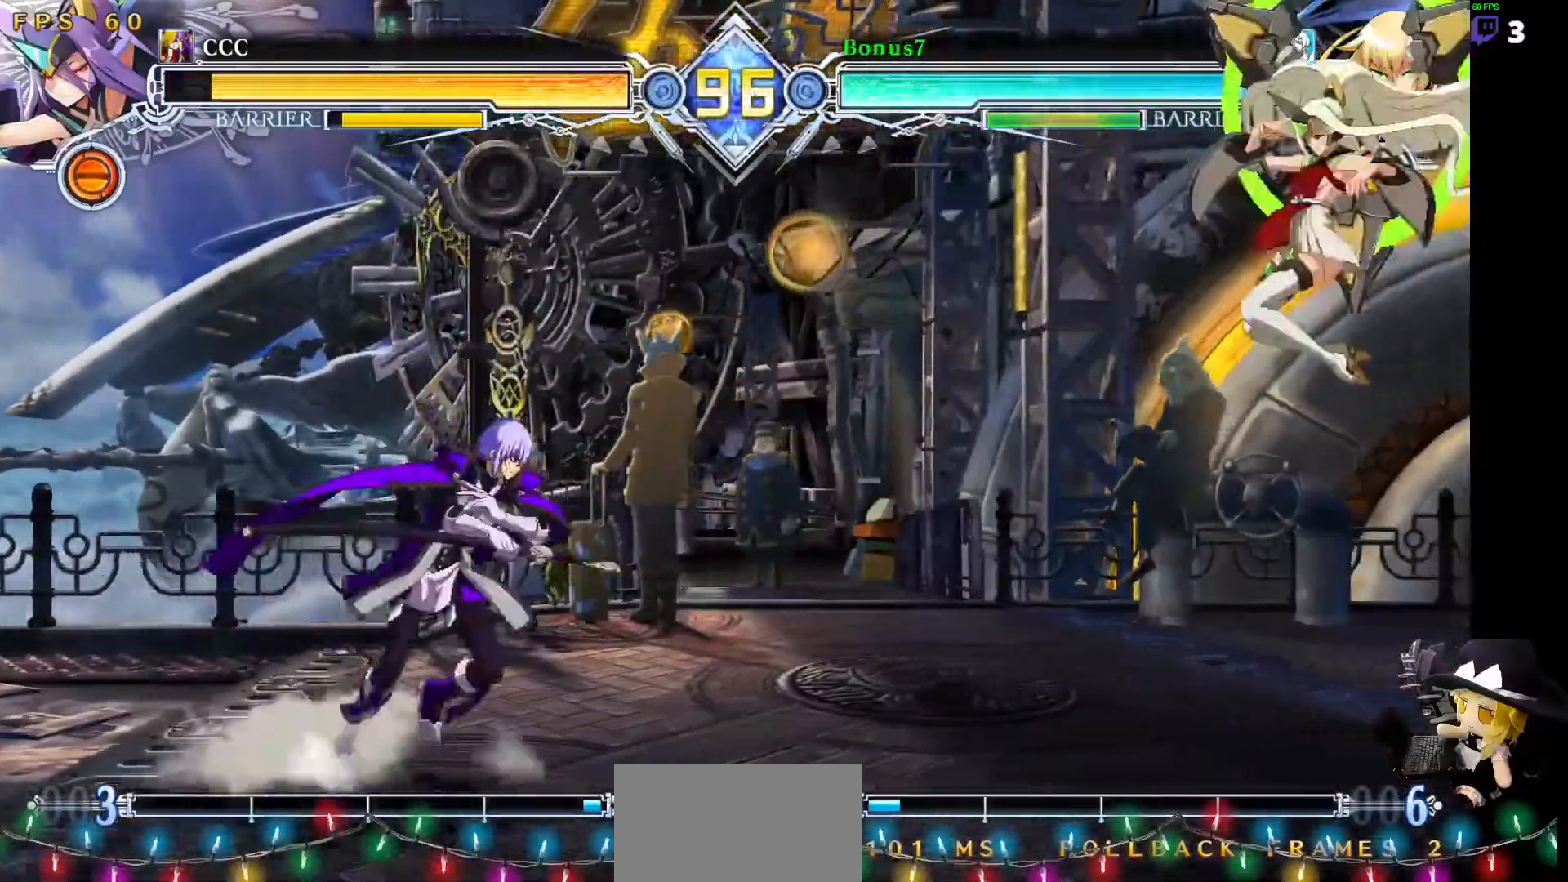
{"buttons": [], "events": [[33, "DPAD_DOWN", "up"], [320, "DPAD_DOWN", "down"], [370, "TRIANGLE", "down"], [472, "DPAD_DOWN", "up"], [488, "DPAD_RIGHT", "up"], [488, "TRIANGLE", "up"]]}
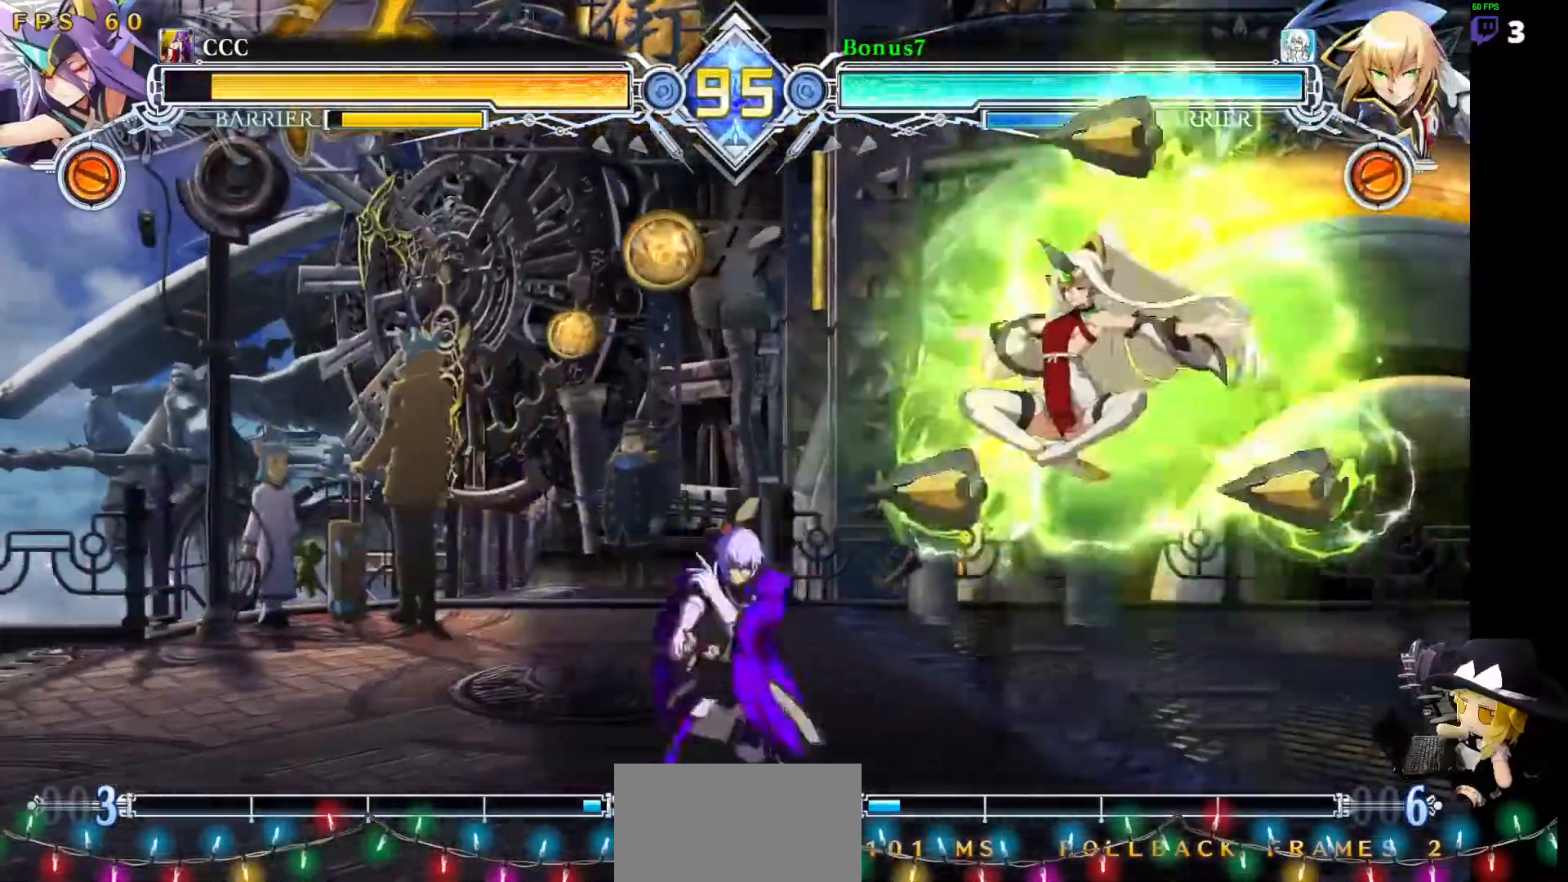
{"buttons": ["DPAD_DOWN"], "events": [[253, "R1", "down"], [371, "R1", "up"], [439, "DPAD_DOWN", "down"]]}
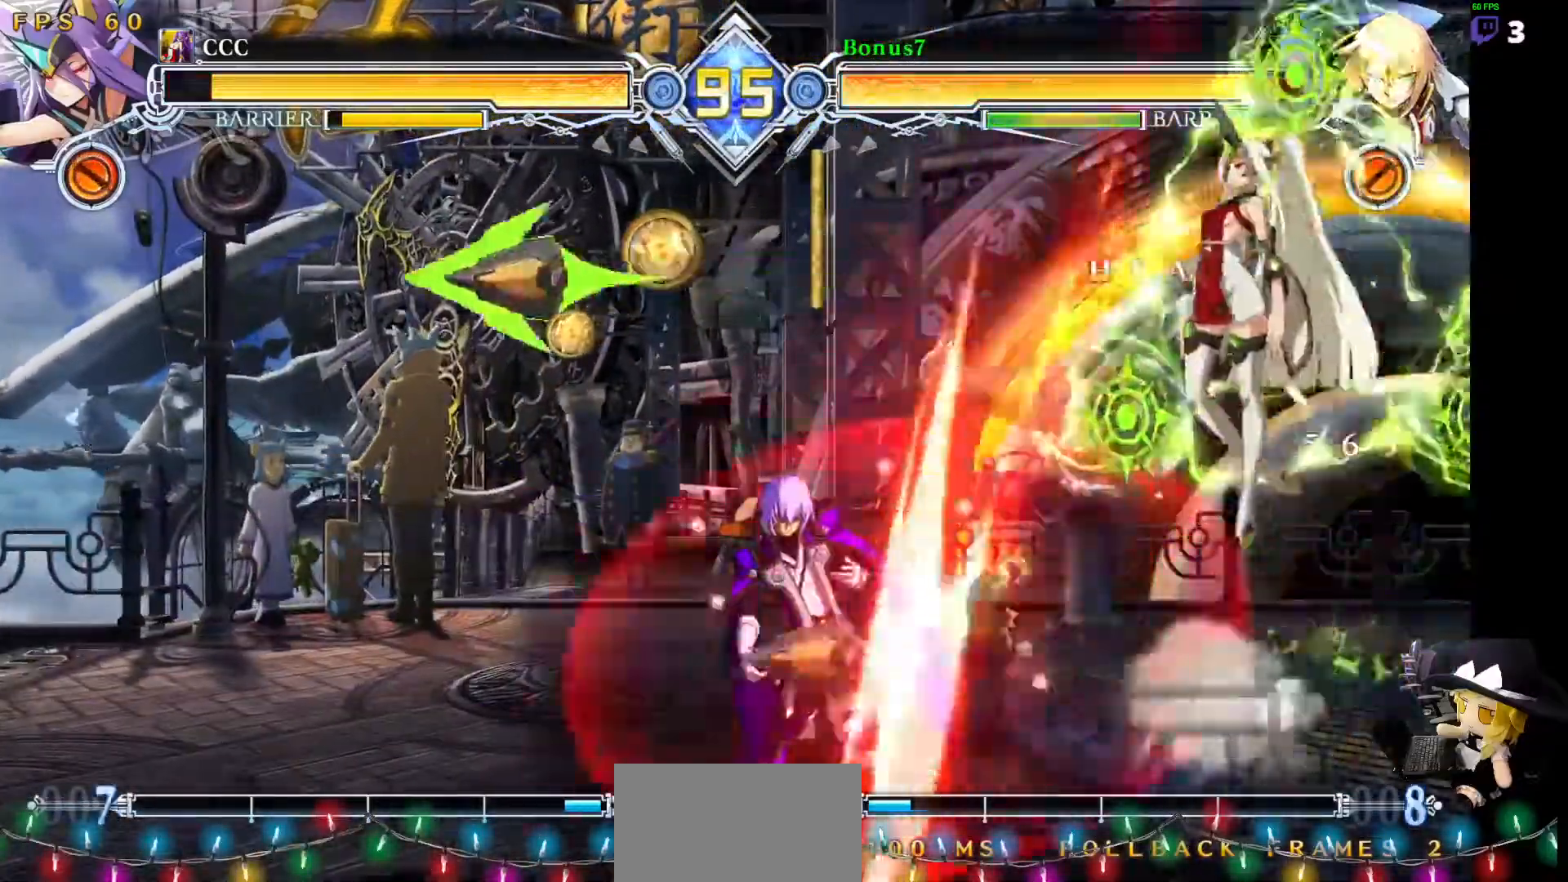
{"buttons": [], "events": [[68, "DPAD_LEFT", "down"], [135, "TRIANGLE", "down"], [152, "SQUARE", "down"], [219, "DPAD_DOWN", "up"], [236, "SQUARE", "up"], [236, "TRIANGLE", "up"], [287, "DPAD_UP", "down"], [405, "DPAD_UP", "up"], [489, "DPAD_LEFT", "up"]]}
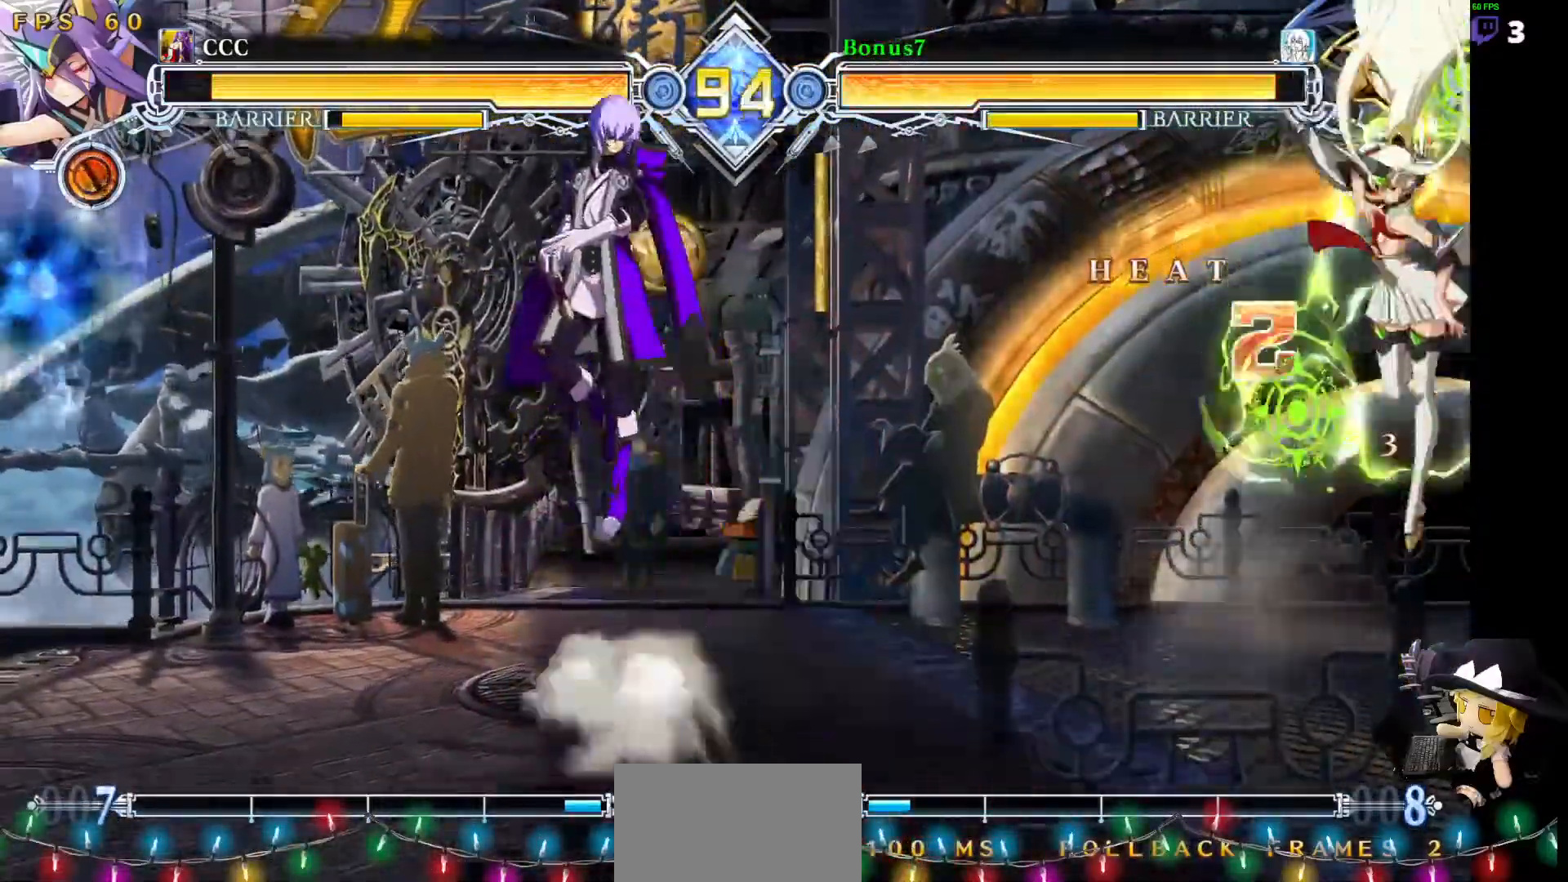
{"buttons": ["TRIANGLE", "DPAD_DOWN", "DPAD_LEFT"], "events": [[168, "DPAD_RIGHT", "down"], [253, "DPAD_RIGHT", "up"], [303, "DPAD_RIGHT", "down"], [337, "DPAD_DOWN", "down"], [337, "DPAD_RIGHT", "up"], [421, "DPAD_LEFT", "down"], [421, "TRIANGLE", "down"]]}